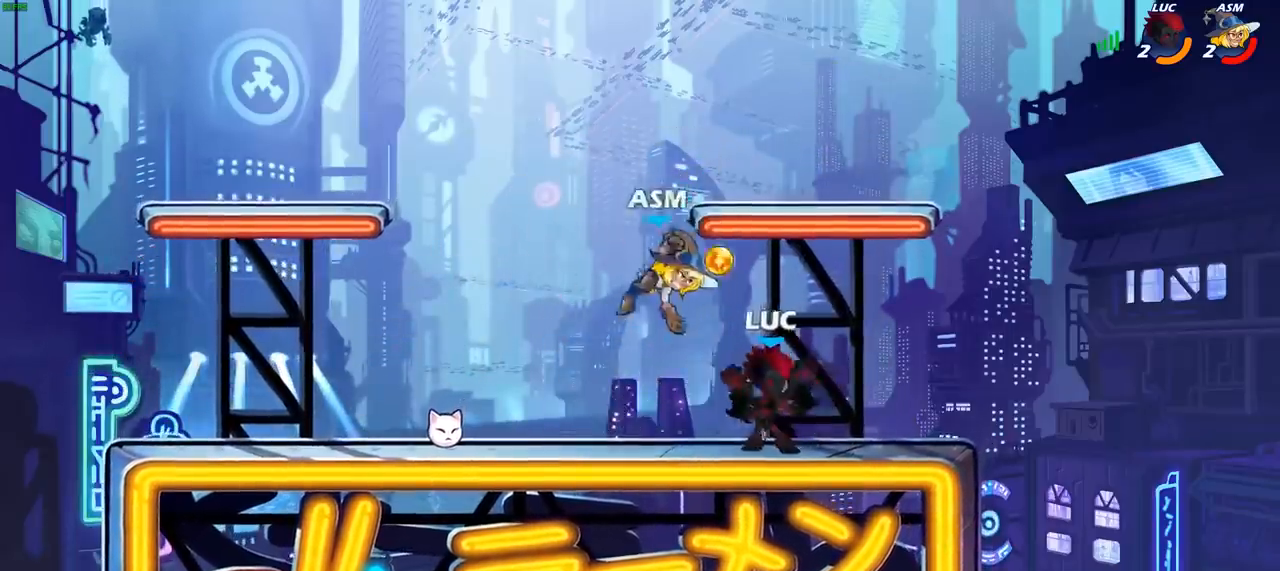
Gameplay with a controller (PlayStation layout); each line is a JSON object with the inputs held at the frame after it. "events" lists button and stick changes between this image and that frame as [ms after this image, input, new state], when the widget could be followed in between.
{"buttons": [], "left_stick": "left", "right_stick": "center", "events": [[17, "CROSS", "down"], [67, "SQUARE", "down"], [83, "right_stick", "down-left"], [100, "CROSS", "up"], [133, "SQUARE", "up"], [150, "right_stick", "center"], [167, "left_stick", "center"], [467, "left_stick", "left"]]}
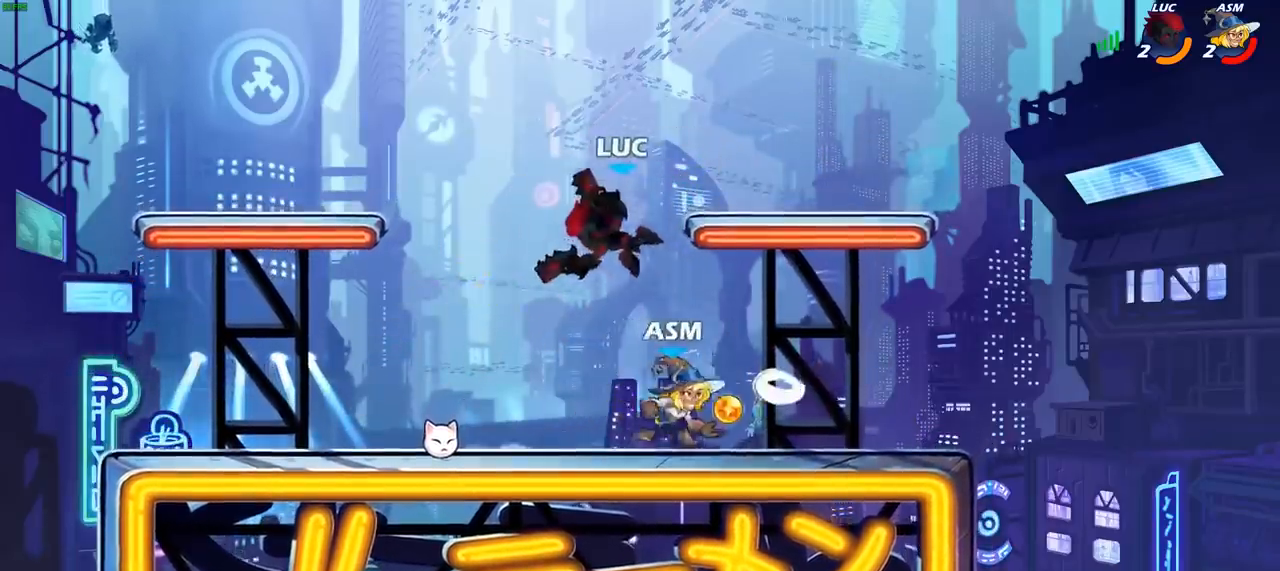
{"buttons": [], "left_stick": "right", "right_stick": "center", "events": [[400, "left_stick", "down"], [450, "left_stick", "right"]]}
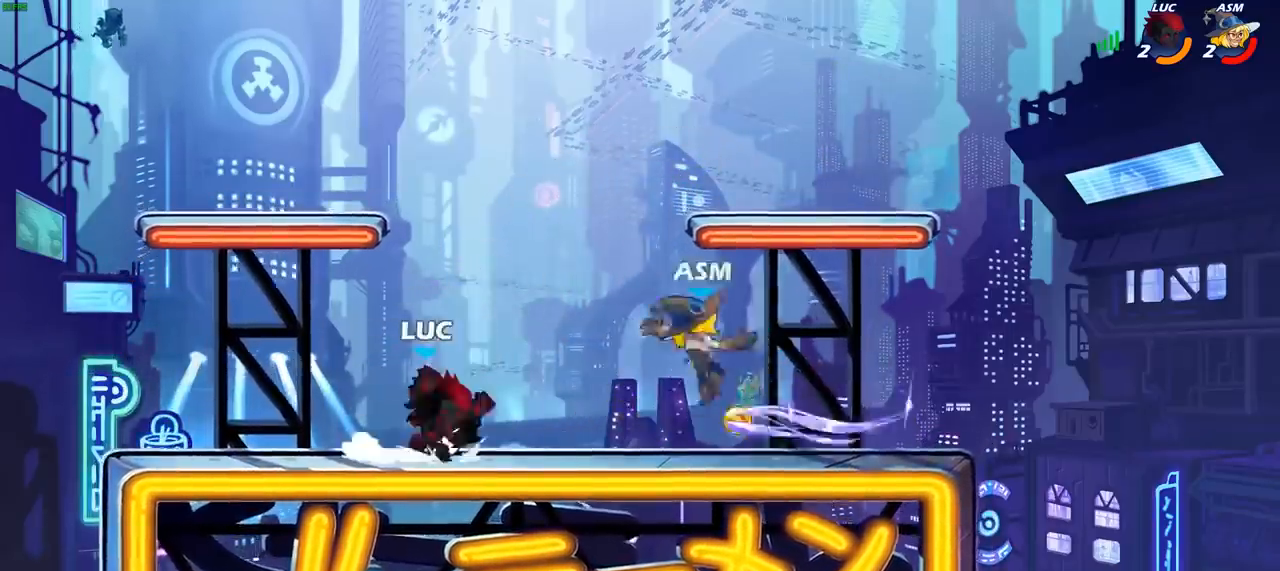
{"buttons": [], "left_stick": "left", "right_stick": "center", "events": [[50, "R2", "down"], [67, "CROSS", "down"], [117, "left_stick", "up-left"], [150, "SQUARE", "down"], [183, "R2", "up"], [217, "CROSS", "up"], [217, "SQUARE", "up"], [217, "left_stick", "center"], [500, "left_stick", "left"]]}
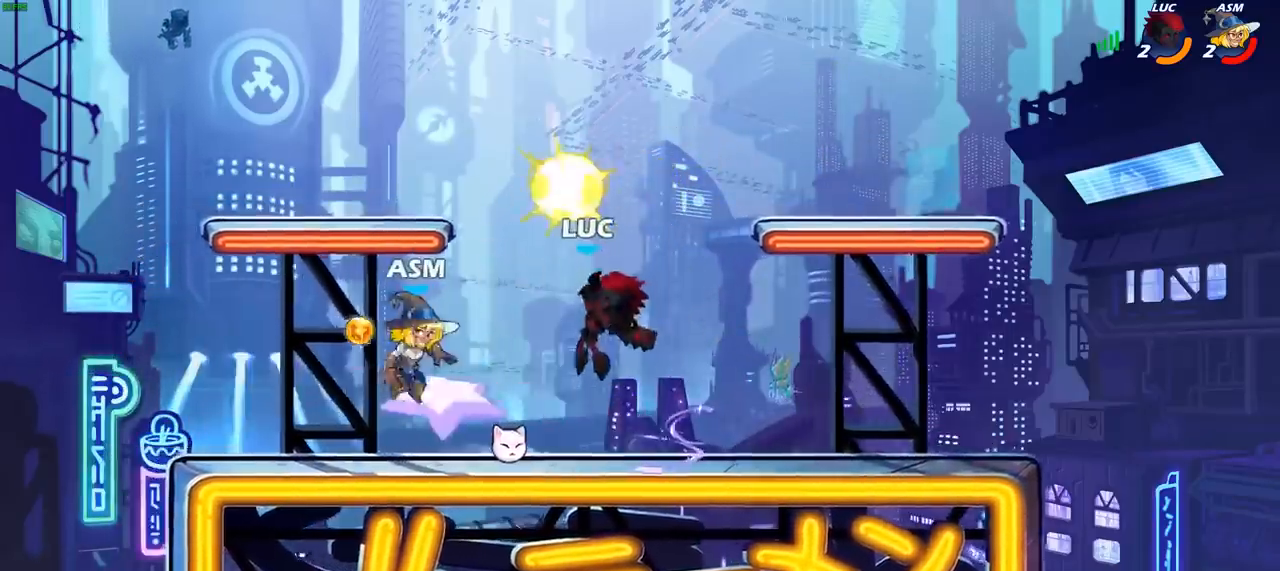
{"buttons": [], "left_stick": "center", "right_stick": "center", "events": [[267, "SQUARE", "down"], [283, "left_stick", "center"], [333, "SQUARE", "up"]]}
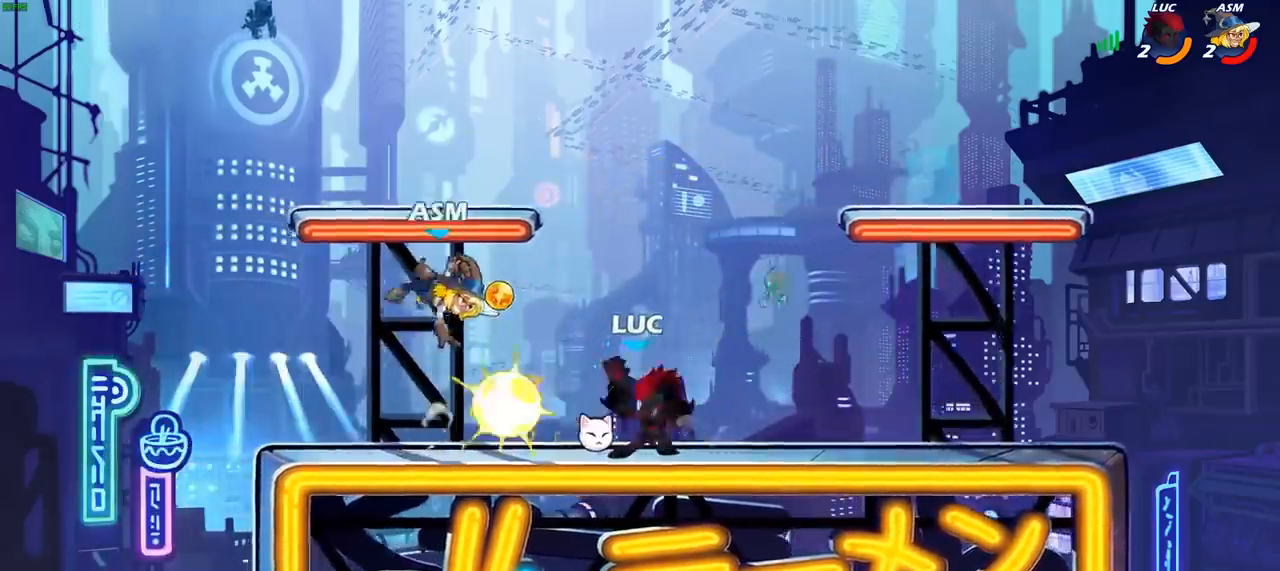
{"buttons": [], "left_stick": "down-left", "right_stick": "center", "events": [[500, "left_stick", "down-left"]]}
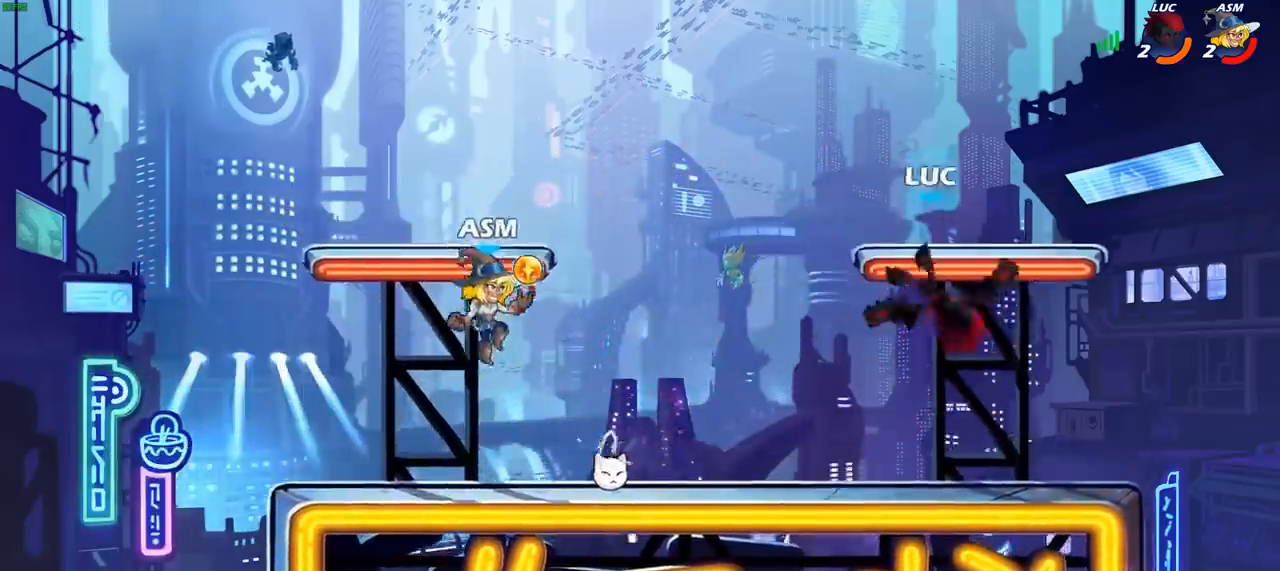
{"buttons": [], "left_stick": "down", "right_stick": "center", "events": [[283, "left_stick", "center"], [317, "R2", "down"], [367, "SQUARE", "down"], [367, "left_stick", "down"], [417, "R2", "up"], [467, "SQUARE", "up"]]}
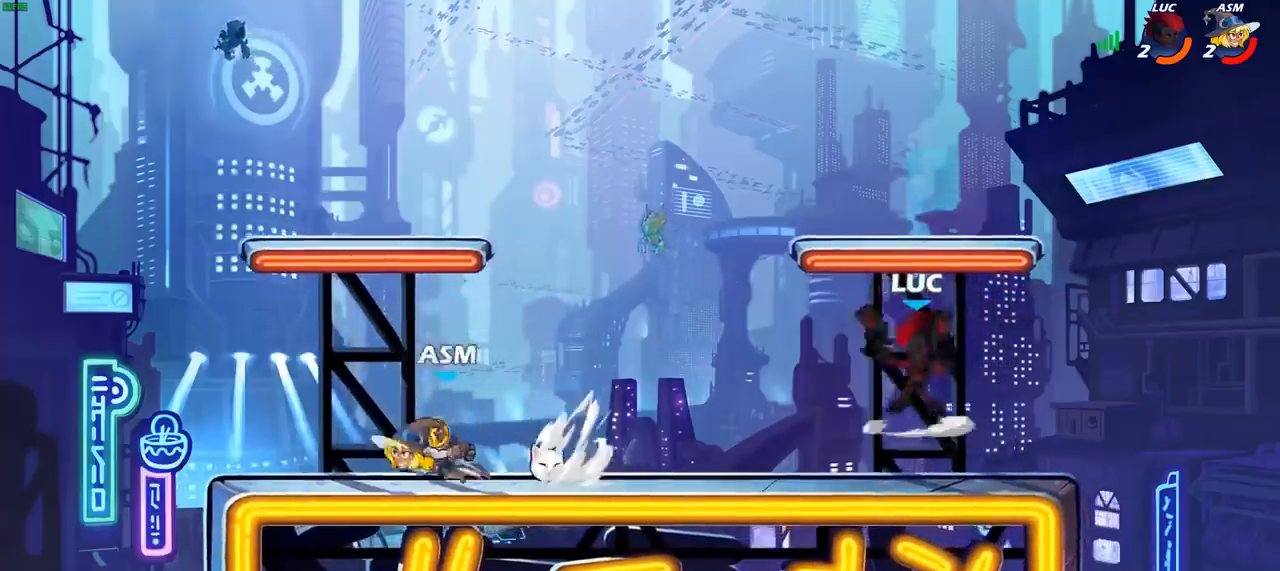
{"buttons": [], "left_stick": "left", "right_stick": "center", "events": [[17, "left_stick", "center"], [500, "left_stick", "left"]]}
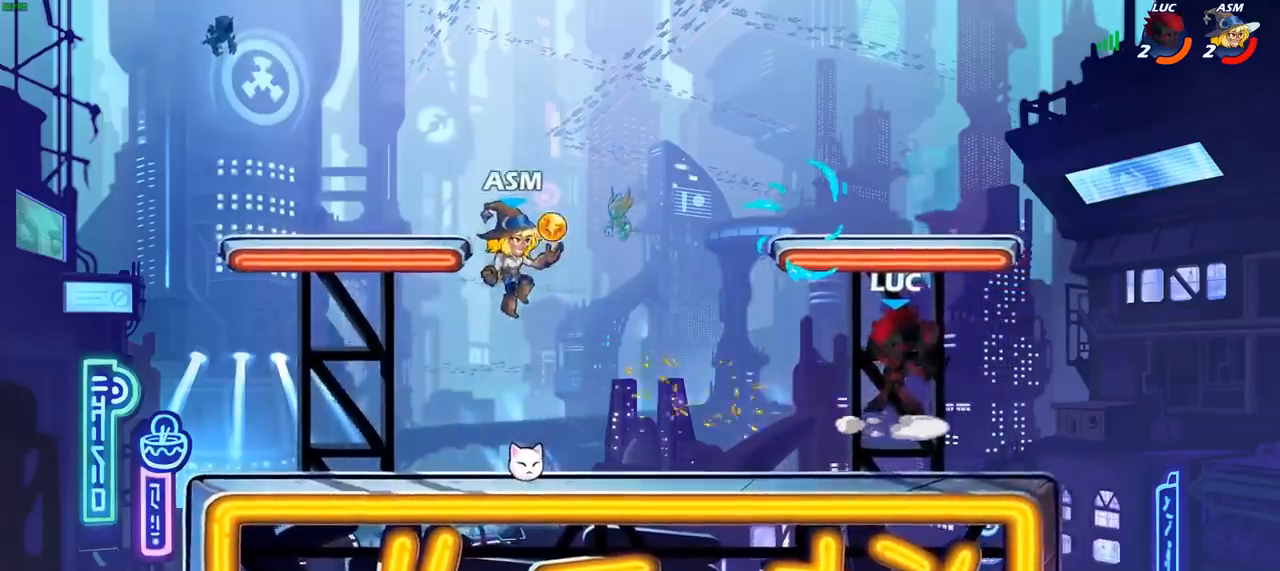
{"buttons": [], "left_stick": "right", "right_stick": "center", "events": [[83, "CROSS", "down"], [150, "left_stick", "up"], [217, "left_stick", "up-right"], [267, "CROSS", "up"], [400, "left_stick", "right"]]}
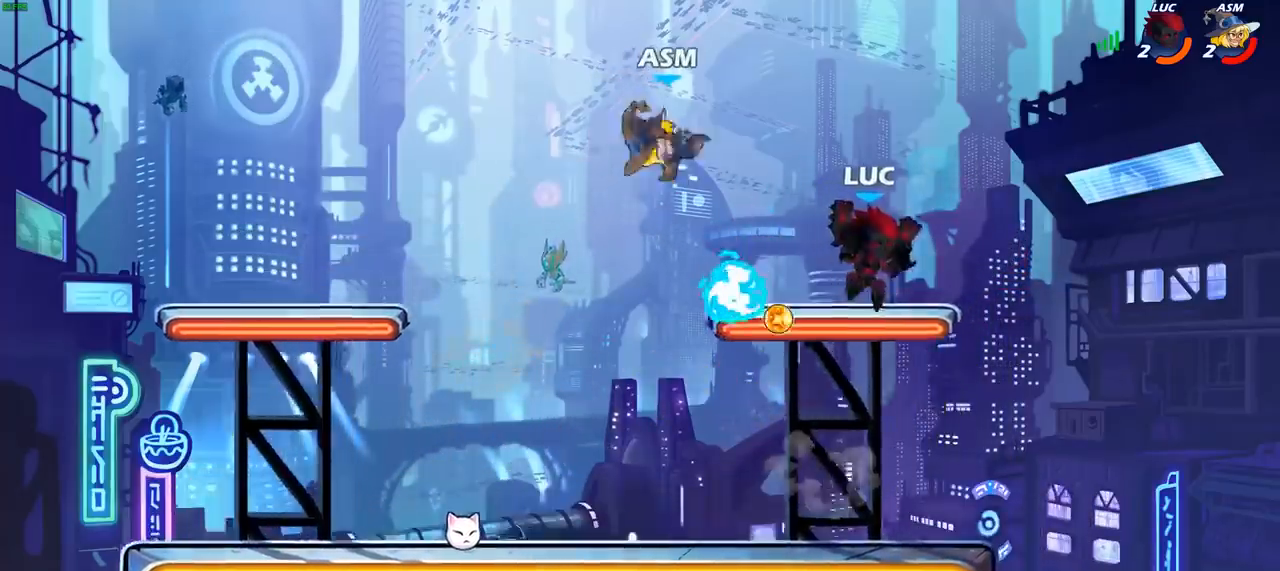
{"buttons": [], "left_stick": "left", "right_stick": "center", "events": [[50, "left_stick", "down"], [100, "left_stick", "left"], [183, "SQUARE", "down"], [217, "SQUARE", "up"]]}
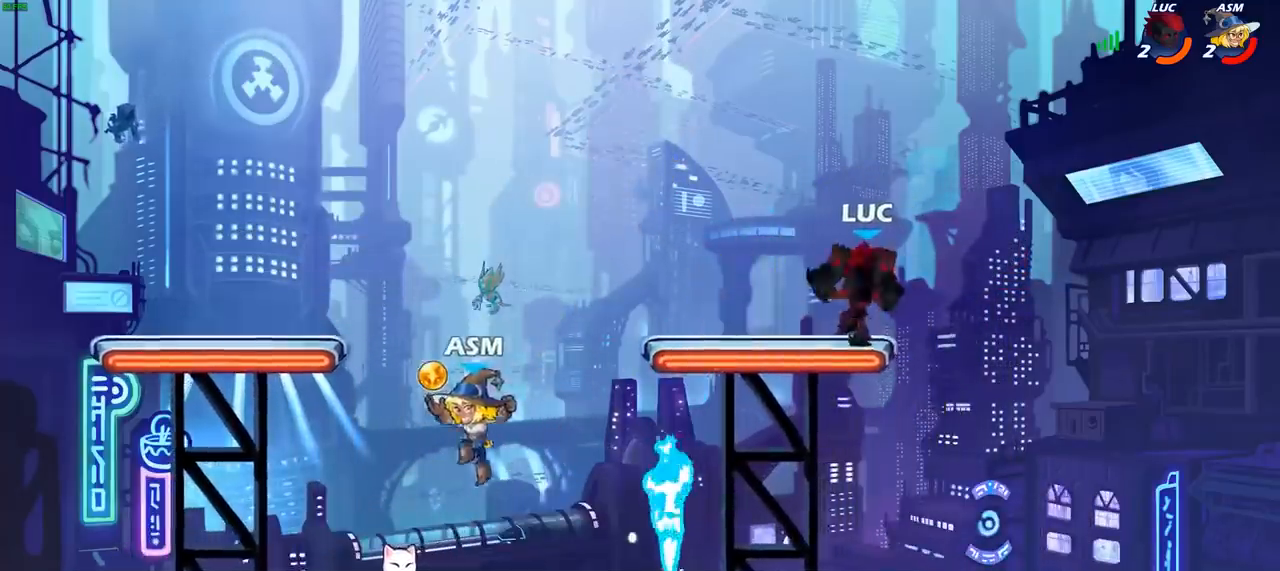
{"buttons": ["R1", "R2"], "left_stick": "left", "right_stick": "center", "events": [[50, "left_stick", "center"], [250, "left_stick", "up-left"], [317, "left_stick", "left"], [467, "R1", "down"], [467, "R2", "down"]]}
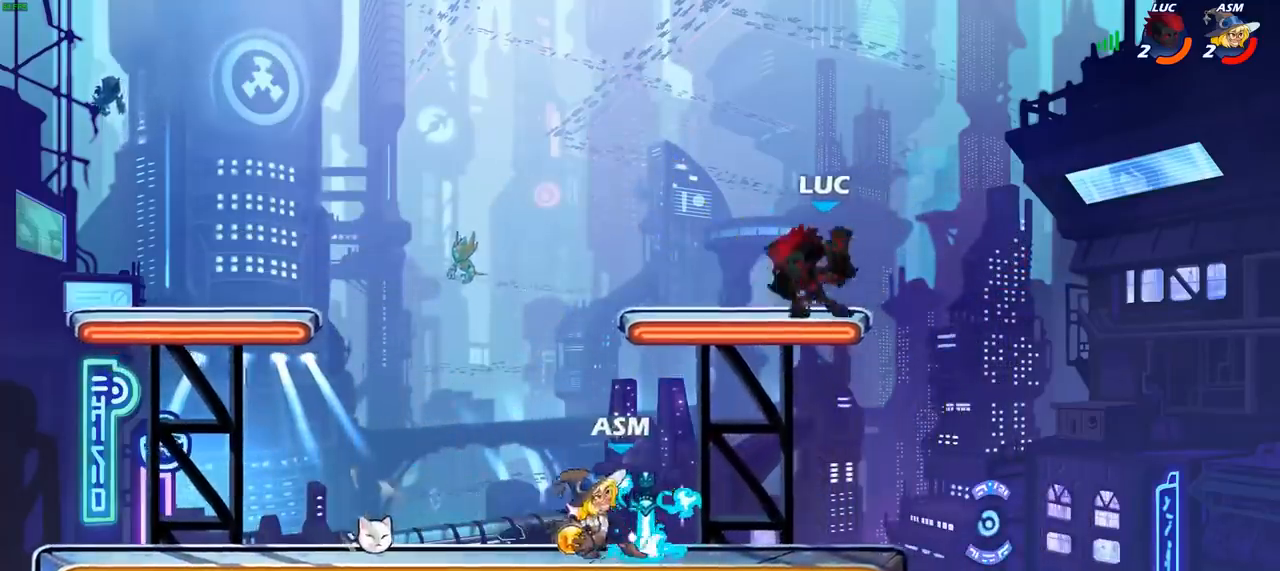
{"buttons": [], "left_stick": "down-right", "right_stick": "center", "events": [[17, "CROSS", "down"], [17, "left_stick", "up-left"], [150, "CROSS", "up"], [150, "R1", "up"], [150, "R2", "up"], [233, "left_stick", "down-left"], [383, "left_stick", "down-right"]]}
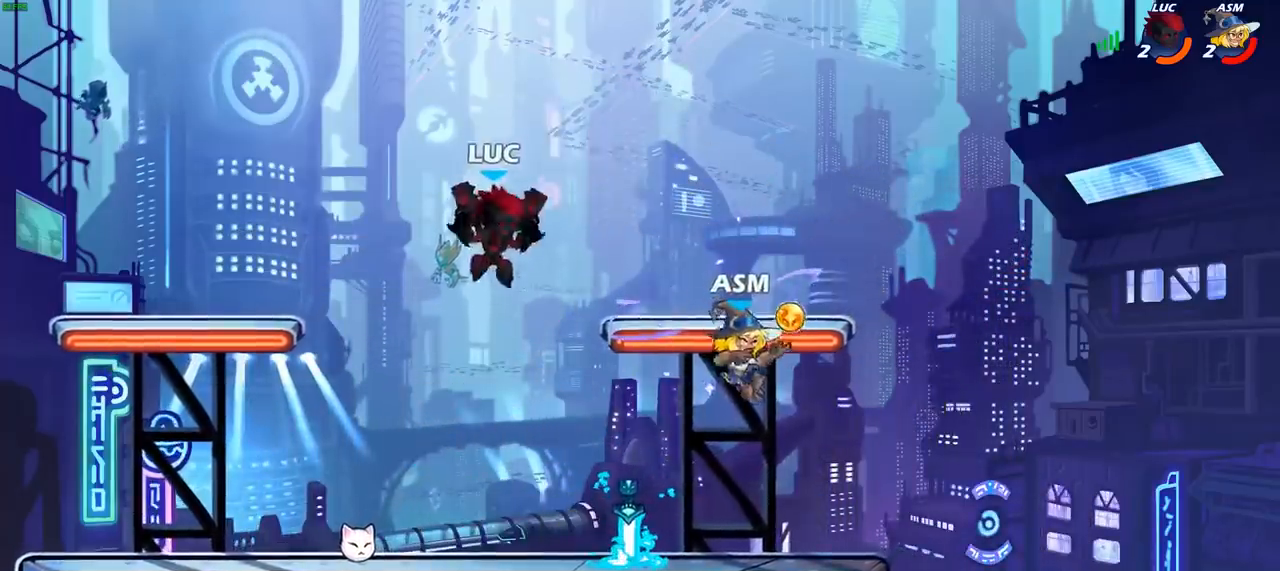
{"buttons": [], "left_stick": "right", "right_stick": "center", "events": [[117, "left_stick", "right"], [150, "CROSS", "down"], [183, "SQUARE", "down"], [217, "right_stick", "down-left"], [233, "CROSS", "up"], [267, "SQUARE", "up"], [267, "right_stick", "center"], [383, "left_stick", "center"], [433, "left_stick", "right"]]}
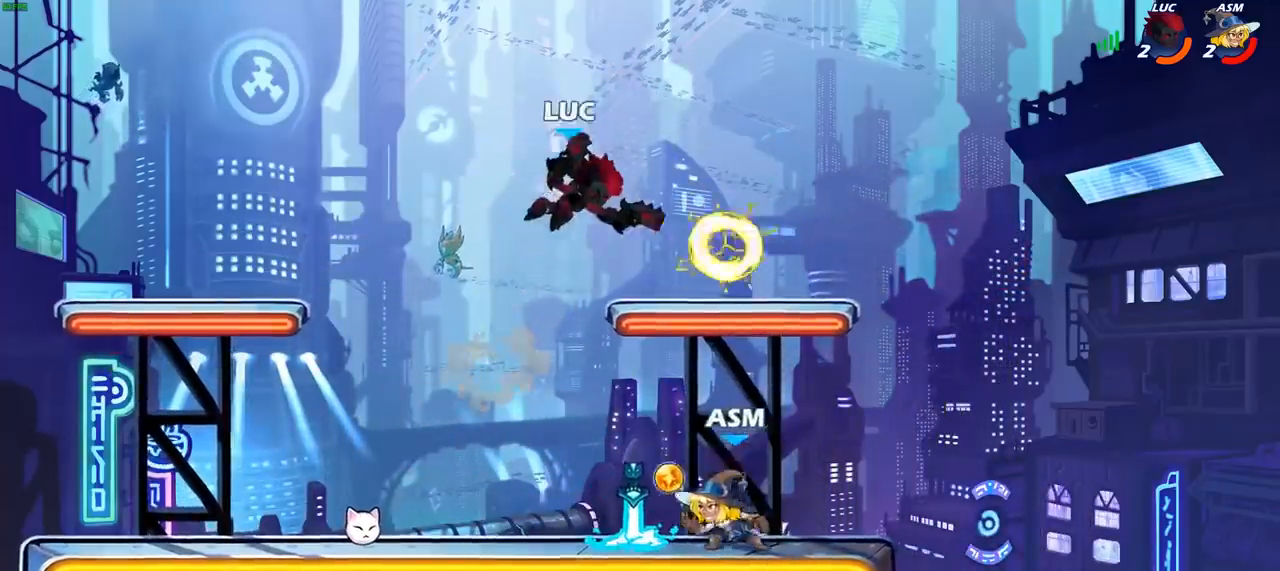
{"buttons": [], "left_stick": "up-left", "right_stick": "center", "events": [[233, "left_stick", "down"], [317, "left_stick", "left"], [367, "left_stick", "up-left"]]}
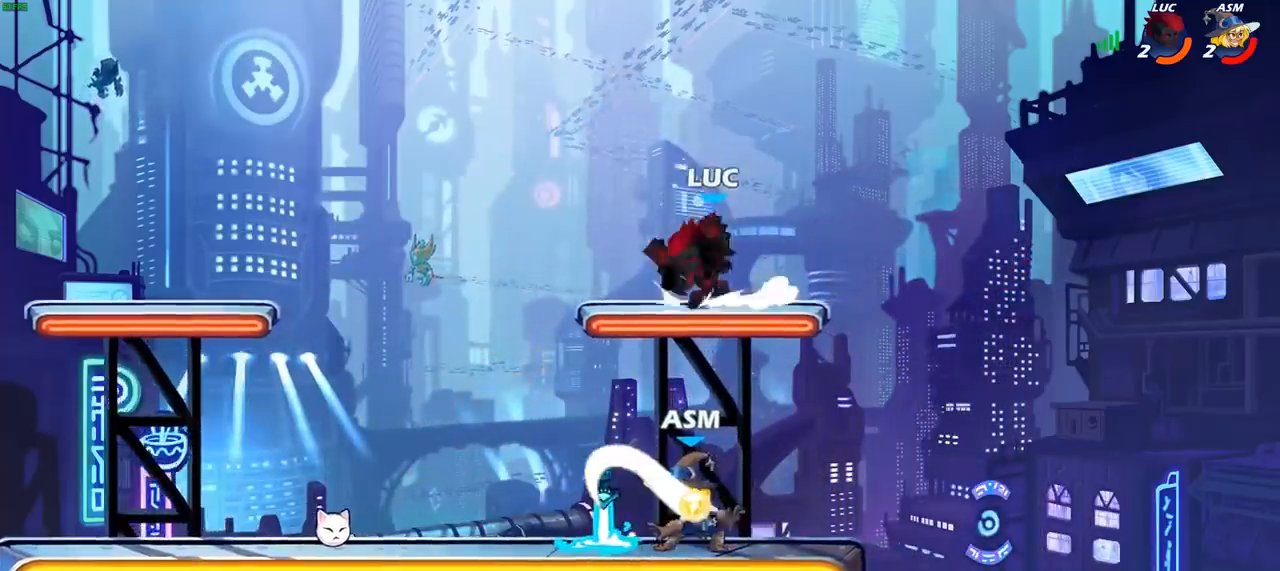
{"buttons": [], "left_stick": "down-left", "right_stick": "center", "events": [[50, "CROSS", "down"], [100, "R2", "down"], [150, "CROSS", "up"], [233, "R2", "up"], [233, "left_stick", "down-left"]]}
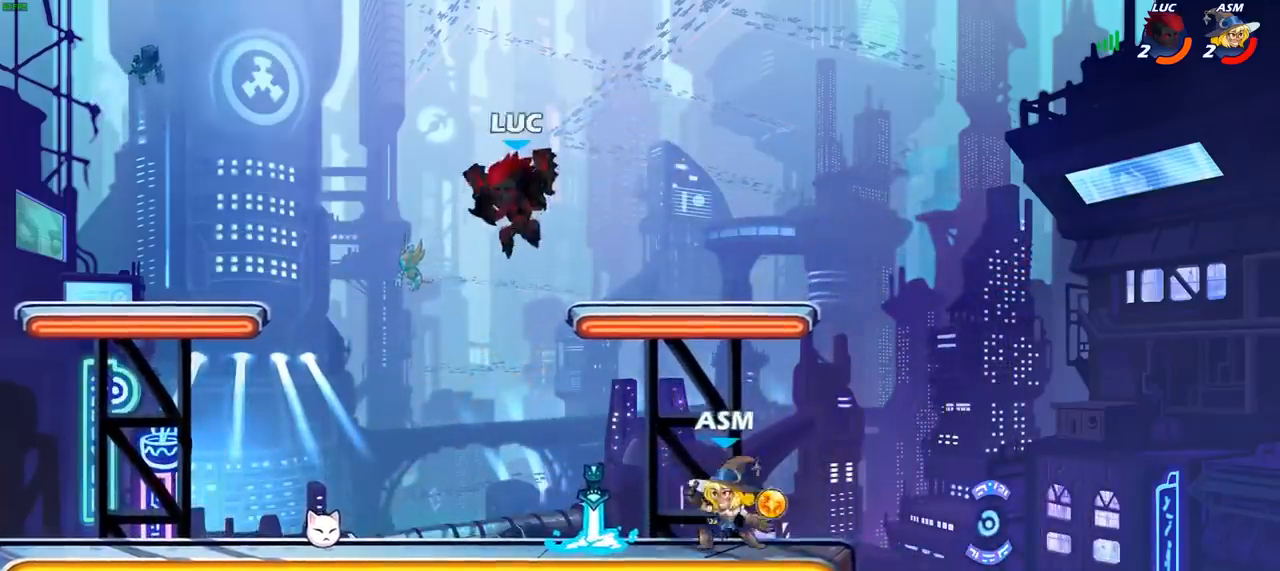
{"buttons": ["CIRCLE"], "left_stick": "down-left", "right_stick": "center", "events": [[133, "left_stick", "down-right"], [200, "CROSS", "down"], [300, "CIRCLE", "down"], [300, "CROSS", "up"], [300, "left_stick", "down-left"]]}
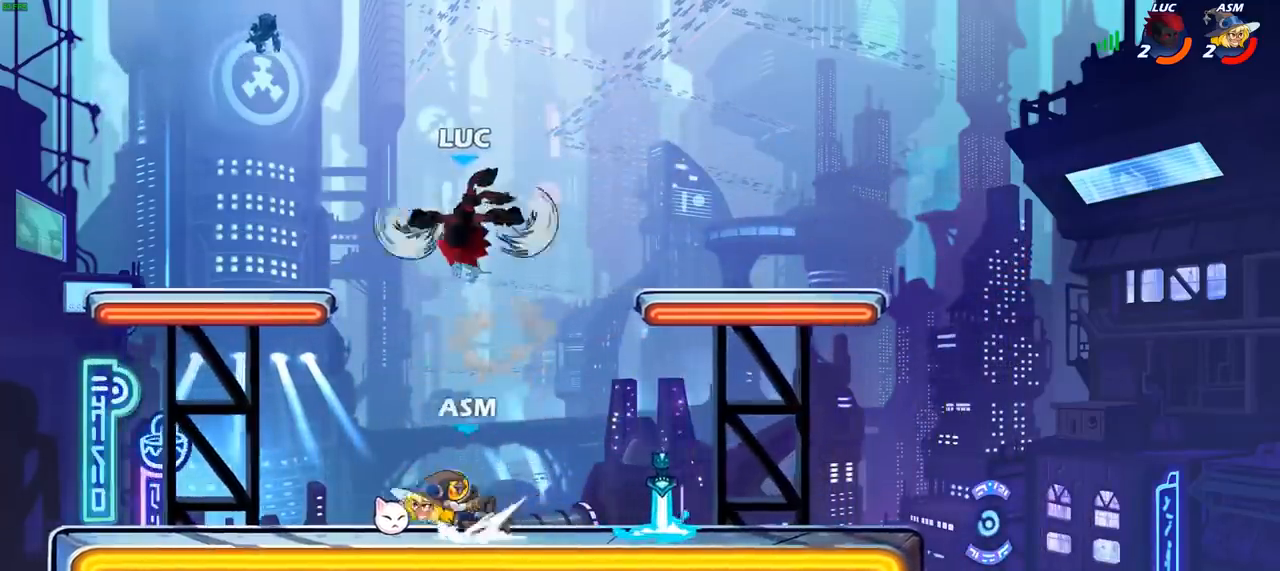
{"buttons": ["CIRCLE"], "left_stick": "down-left", "right_stick": "center", "events": []}
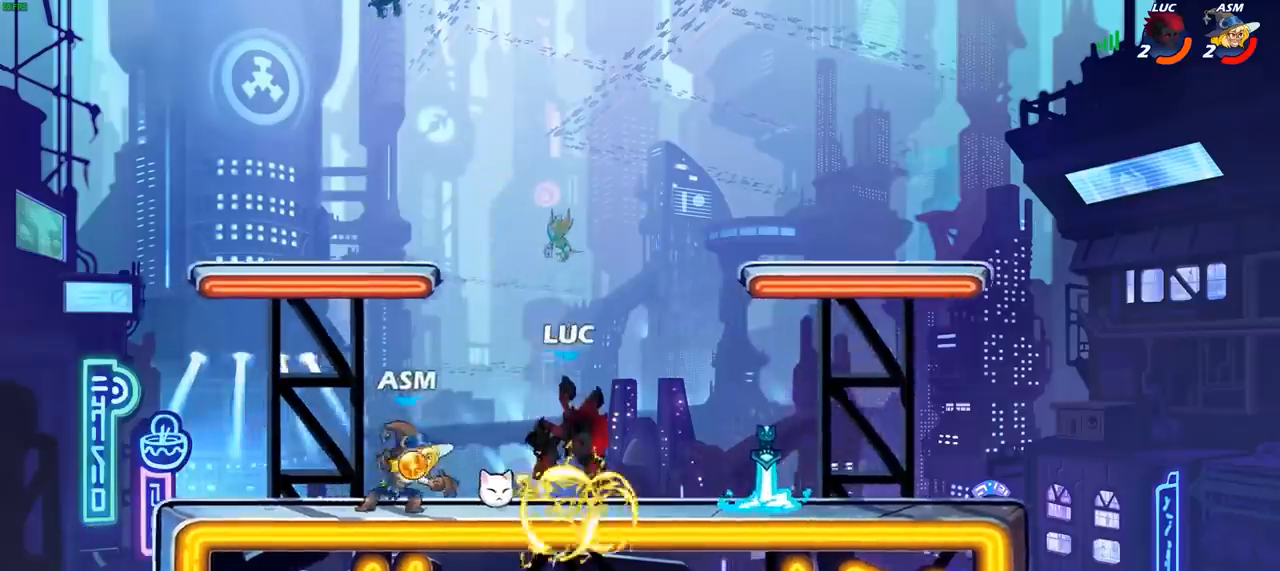
{"buttons": [], "left_stick": "up-left", "right_stick": "center", "events": [[33, "left_stick", "up-left"], [100, "CIRCLE", "up"], [267, "CROSS", "down"], [317, "R2", "down"], [450, "CROSS", "up"], [483, "R2", "up"]]}
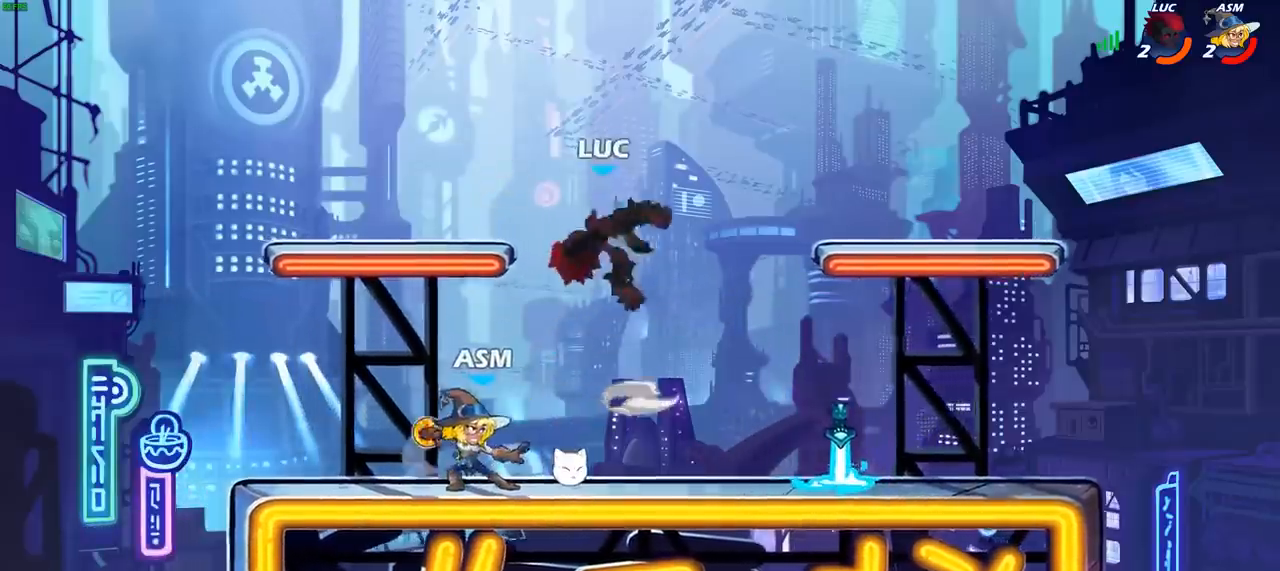
{"buttons": [], "left_stick": "left", "right_stick": "center", "events": [[83, "left_stick", "down"], [117, "SQUARE", "down"], [217, "SQUARE", "up"], [300, "left_stick", "left"]]}
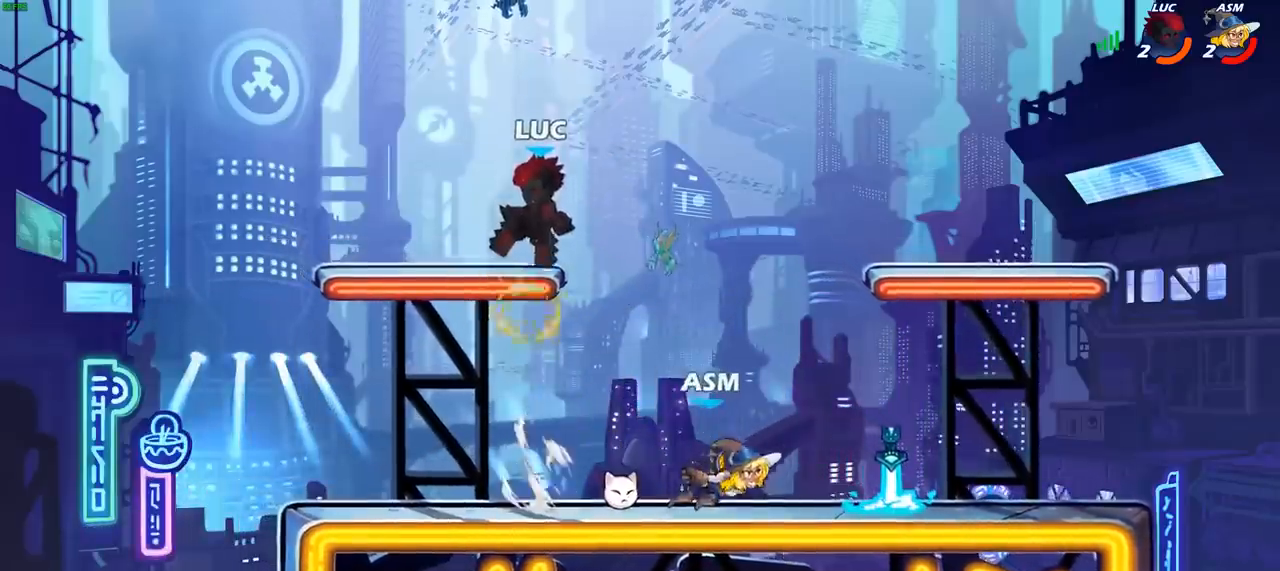
{"buttons": ["SQUARE"], "left_stick": "down-right", "right_stick": "center", "events": [[233, "left_stick", "down-left"], [450, "left_stick", "down-right"], [500, "SQUARE", "down"]]}
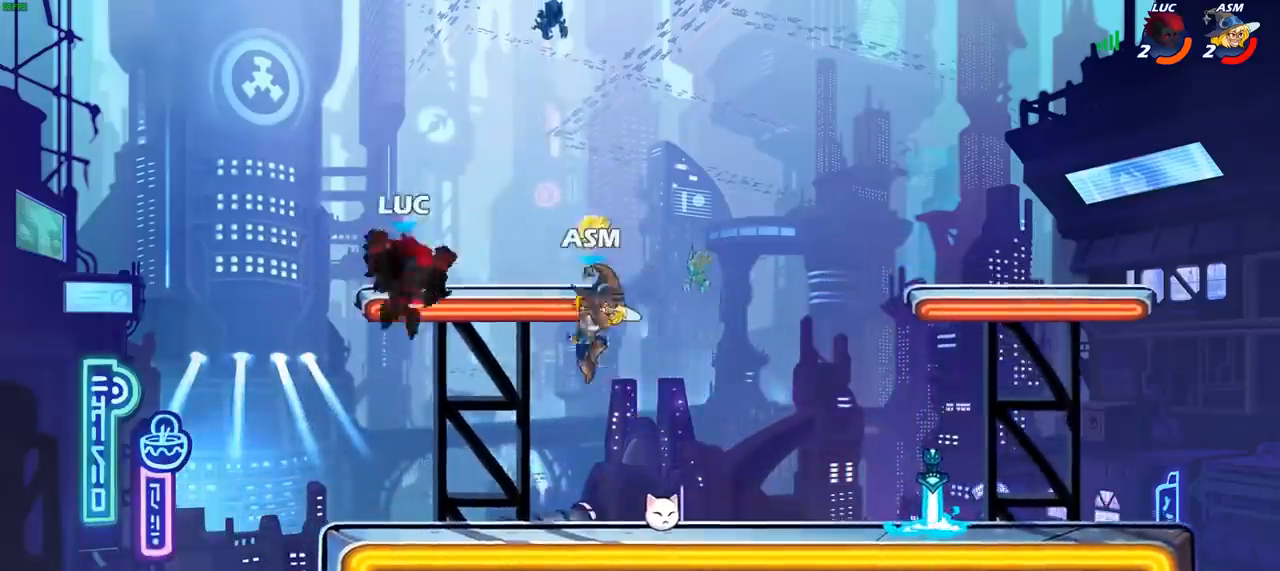
{"buttons": [], "left_stick": "right", "right_stick": "center", "events": [[83, "SQUARE", "up"], [100, "left_stick", "up-left"], [367, "left_stick", "right"]]}
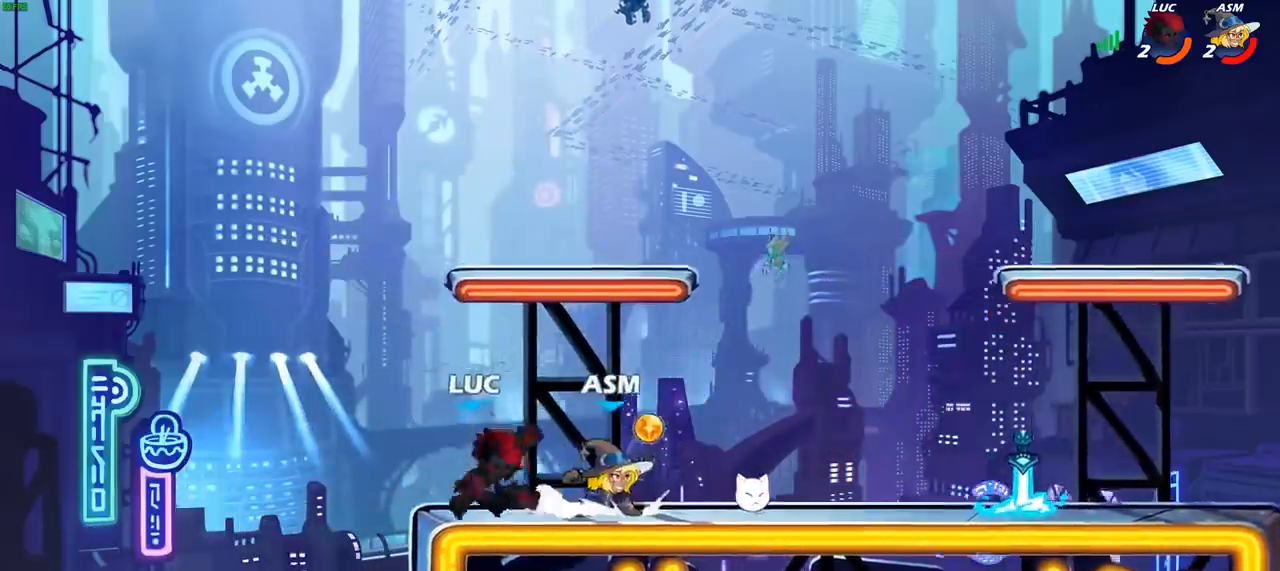
{"buttons": [], "left_stick": "center", "right_stick": "center", "events": [[100, "left_stick", "down"], [133, "SQUARE", "down"], [200, "SQUARE", "up"], [233, "left_stick", "center"]]}
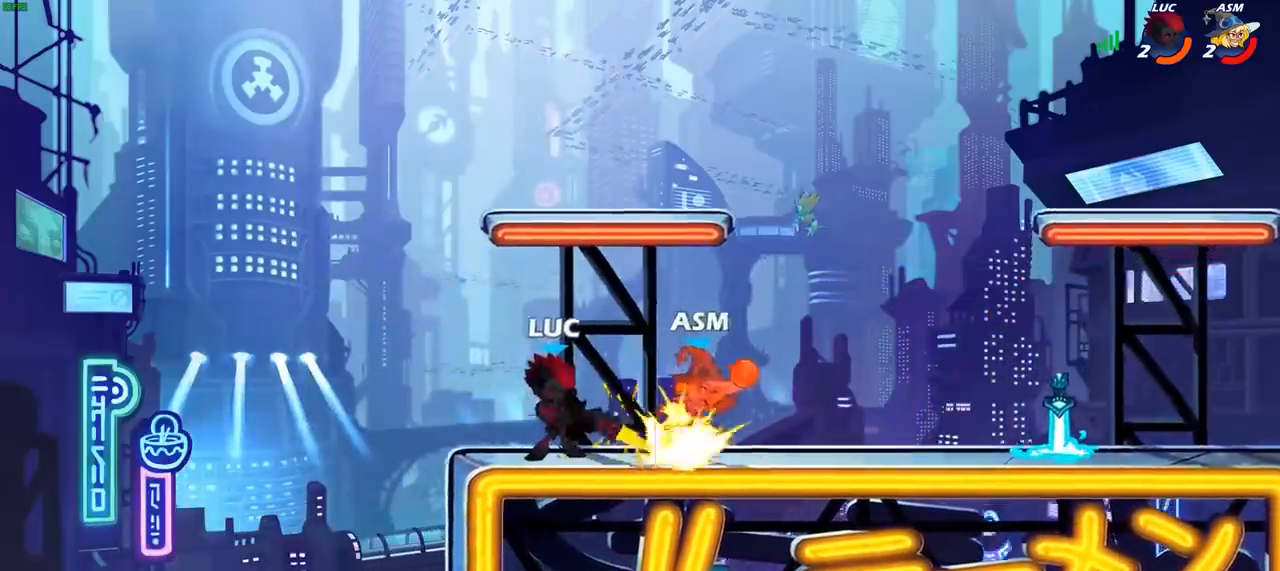
{"buttons": [], "left_stick": "right", "right_stick": "center", "events": [[250, "left_stick", "right"], [333, "CROSS", "down"], [400, "SQUARE", "down"], [500, "CROSS", "up"], [500, "SQUARE", "up"]]}
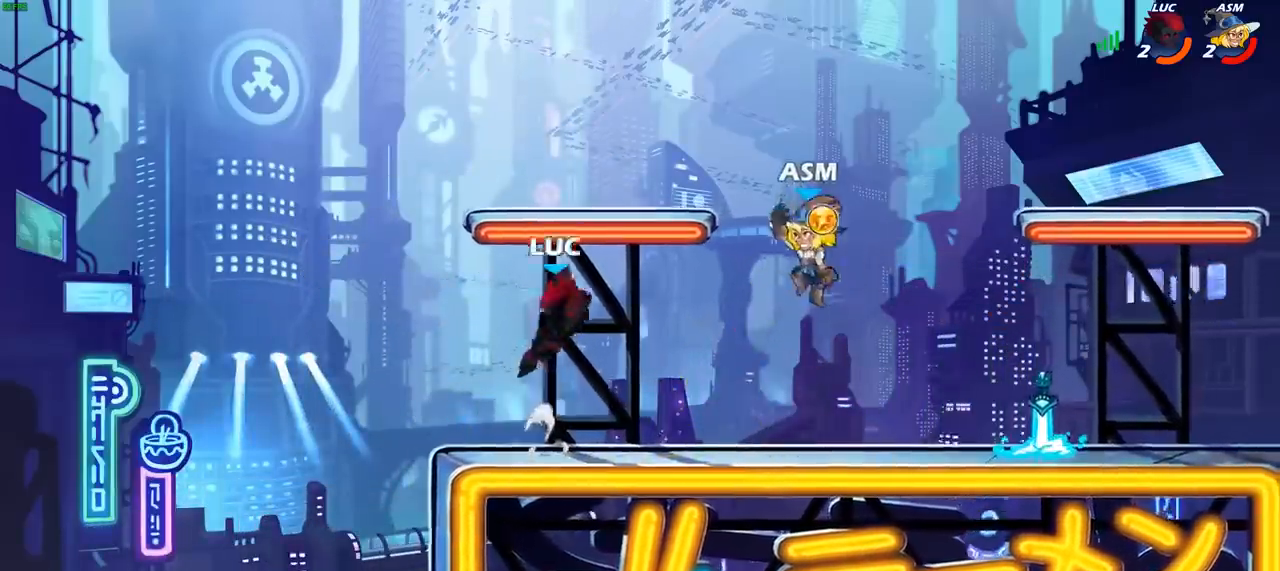
{"buttons": [], "left_stick": "up-right", "right_stick": "center", "events": [[417, "R2", "down"], [467, "left_stick", "up-right"], [483, "R2", "up"]]}
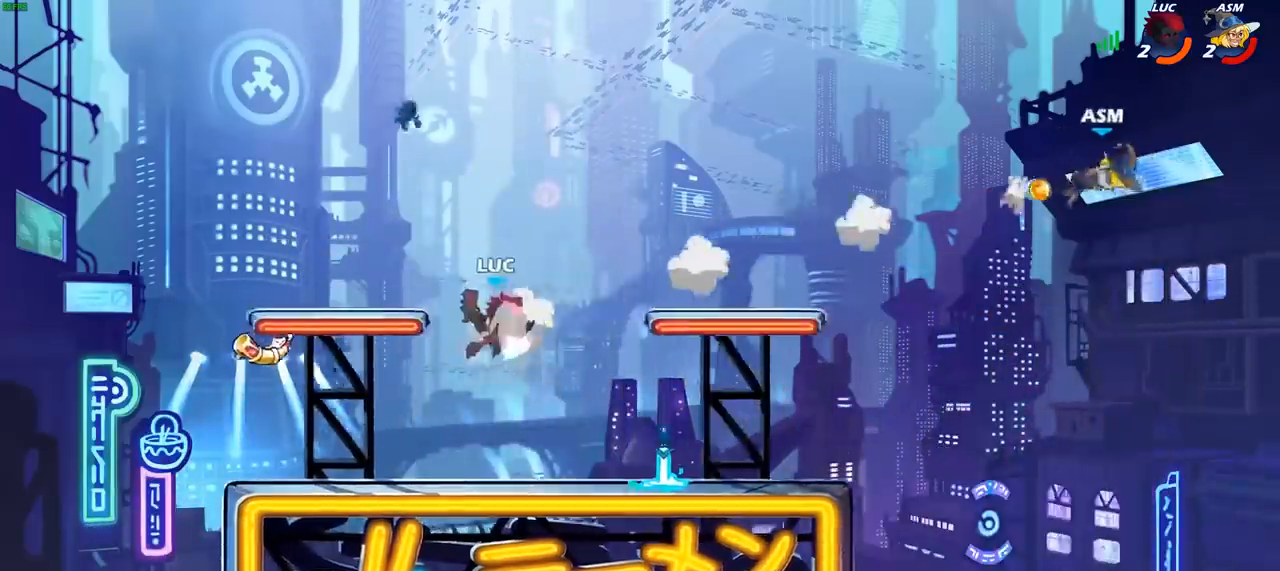
{"buttons": [], "left_stick": "left", "right_stick": "center", "events": [[50, "R1", "down"], [133, "R1", "up"], [133, "left_stick", "center"], [467, "left_stick", "left"]]}
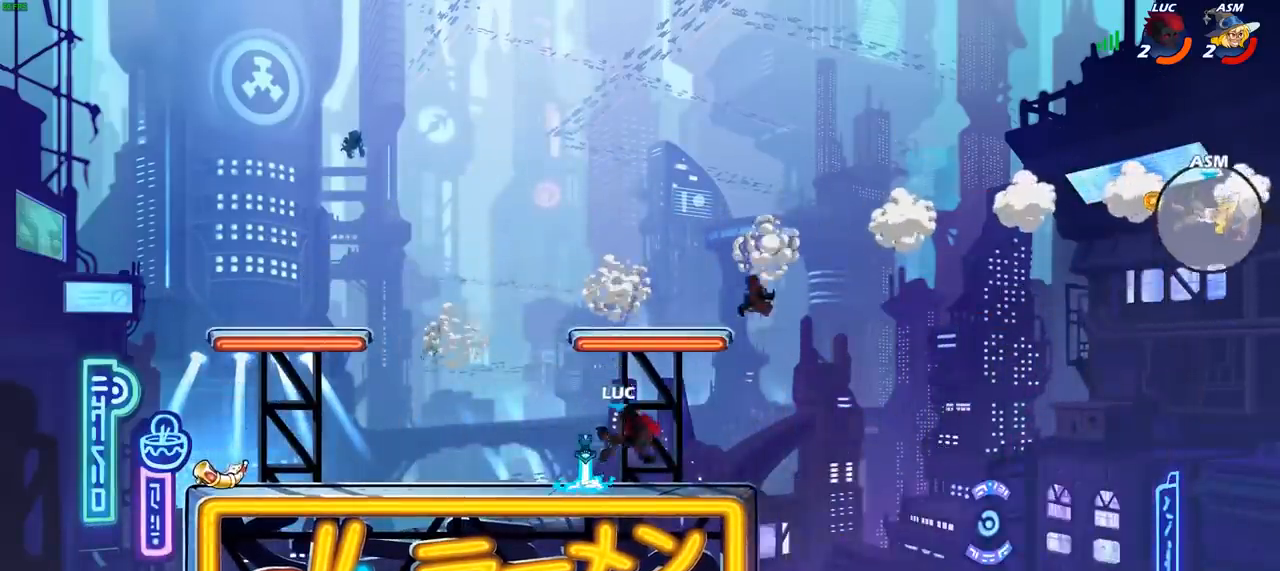
{"buttons": [], "left_stick": "up-right", "right_stick": "center", "events": [[133, "R1", "down"], [233, "R1", "up"], [300, "CROSS", "down"], [300, "left_stick", "up-right"], [433, "CROSS", "up"]]}
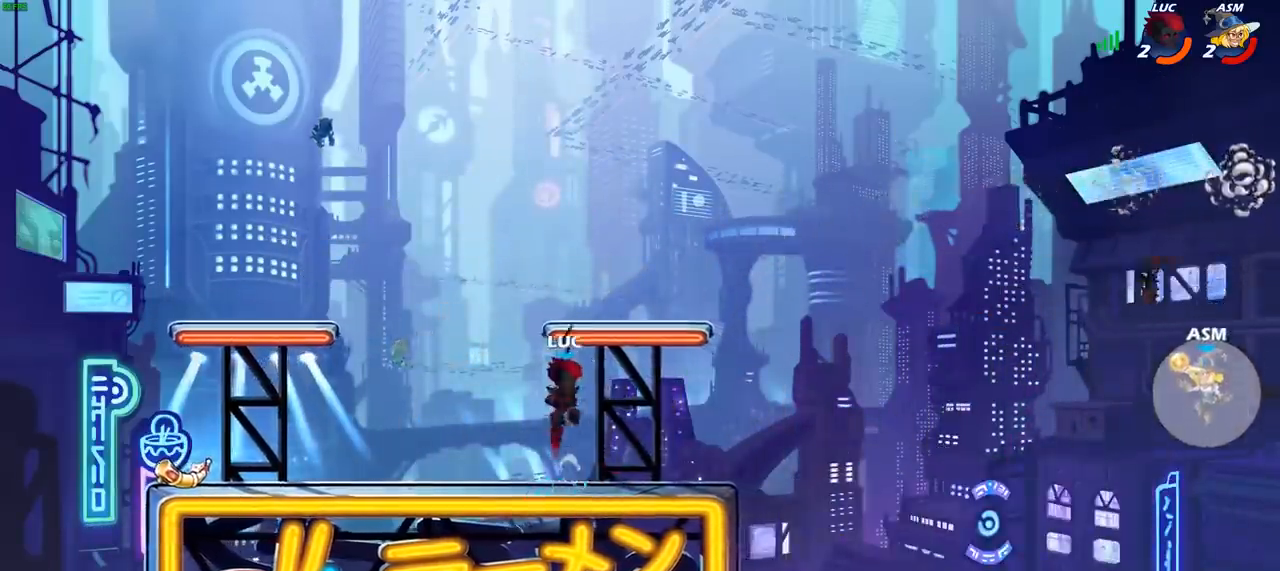
{"buttons": [], "left_stick": "right", "right_stick": "center", "events": [[17, "CROSS", "down"], [133, "left_stick", "up"], [283, "CROSS", "up"], [300, "left_stick", "left"], [400, "left_stick", "down"], [483, "left_stick", "right"]]}
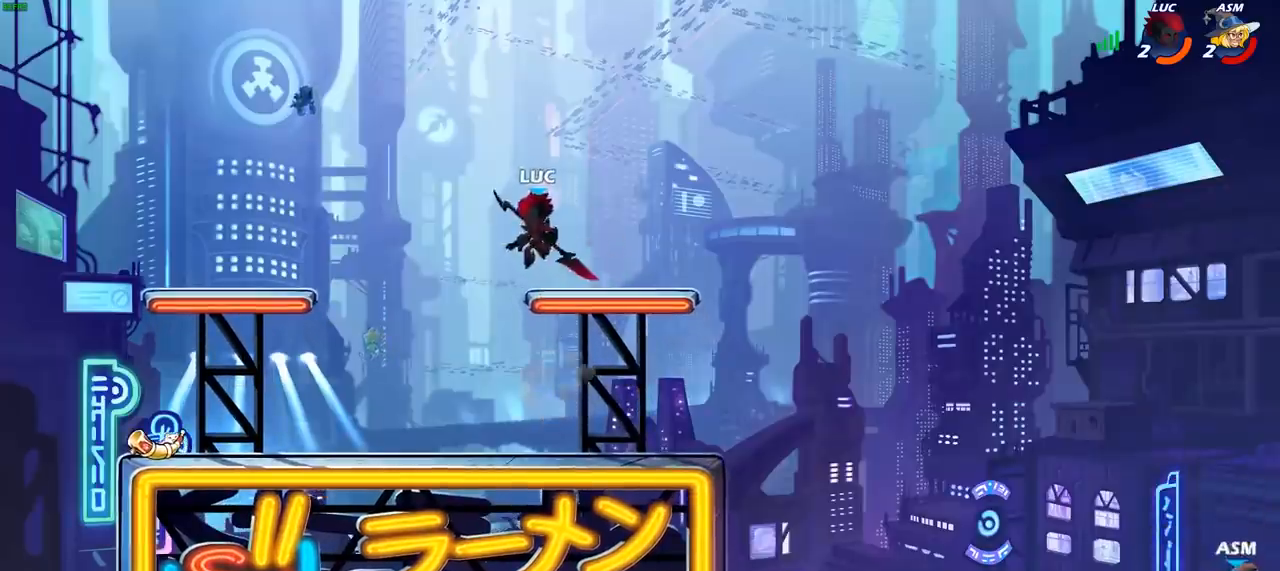
{"buttons": ["CIRCLE"], "left_stick": "down-left", "right_stick": "center", "events": [[383, "R2", "down"], [383, "left_stick", "down"], [417, "CIRCLE", "down"], [450, "left_stick", "down-left"], [483, "R2", "up"]]}
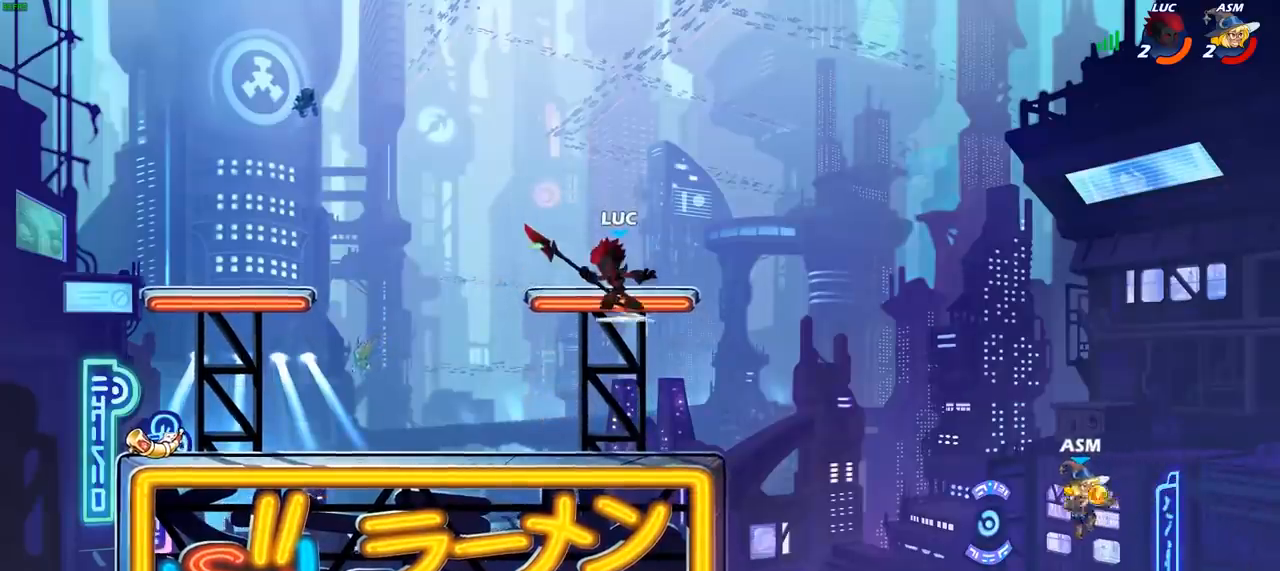
{"buttons": [], "left_stick": "center", "right_stick": "center", "events": [[317, "CIRCLE", "up"], [383, "left_stick", "center"]]}
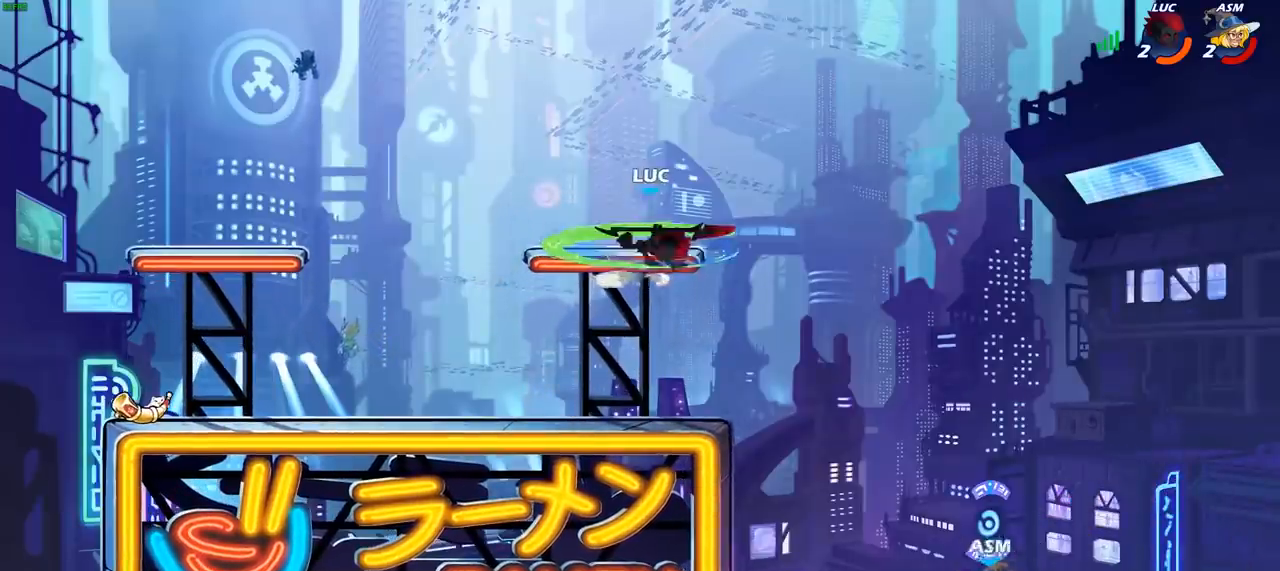
{"buttons": [], "left_stick": "down-left", "right_stick": "center", "events": [[350, "left_stick", "right"], [500, "left_stick", "down-left"]]}
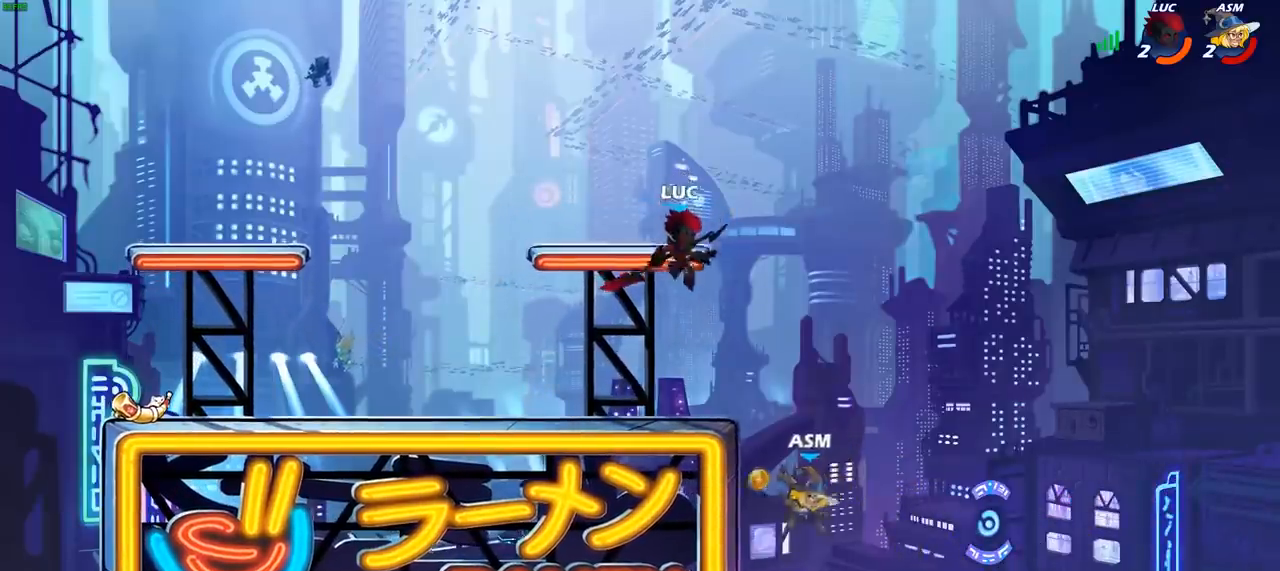
{"buttons": ["CIRCLE"], "left_stick": "down-left", "right_stick": "center", "events": [[50, "CIRCLE", "down"]]}